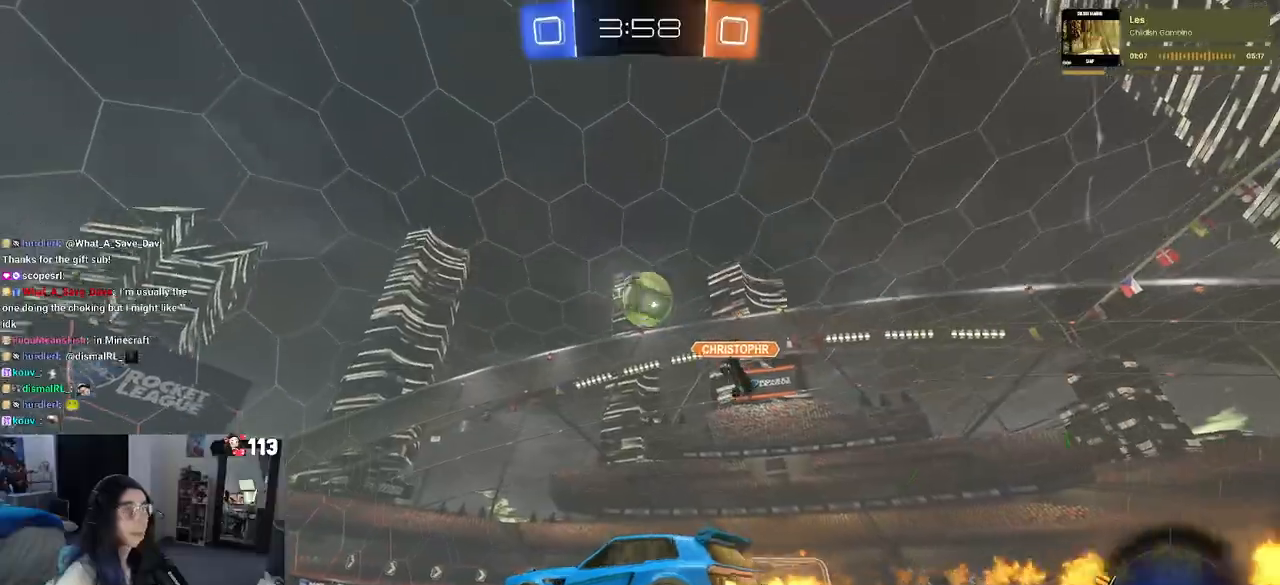
Gameplay with a controller (PlayStation layout); each line is a JSON object with the inputs held at the frame after it (dt_ms = milliseconds from this image to that frame). "events" lists button and stick changes between this image and that frame as [ms after this image, input, new state], when the widget could be followed in between. Not read: other_buttons.
{"dt_ms": 500, "buttons": ["R2"], "left_stick": "right", "right_stick": "center", "events": [[183, "left_stick", "center"], [467, "left_stick", "right"], [500, "R1", "up"]]}
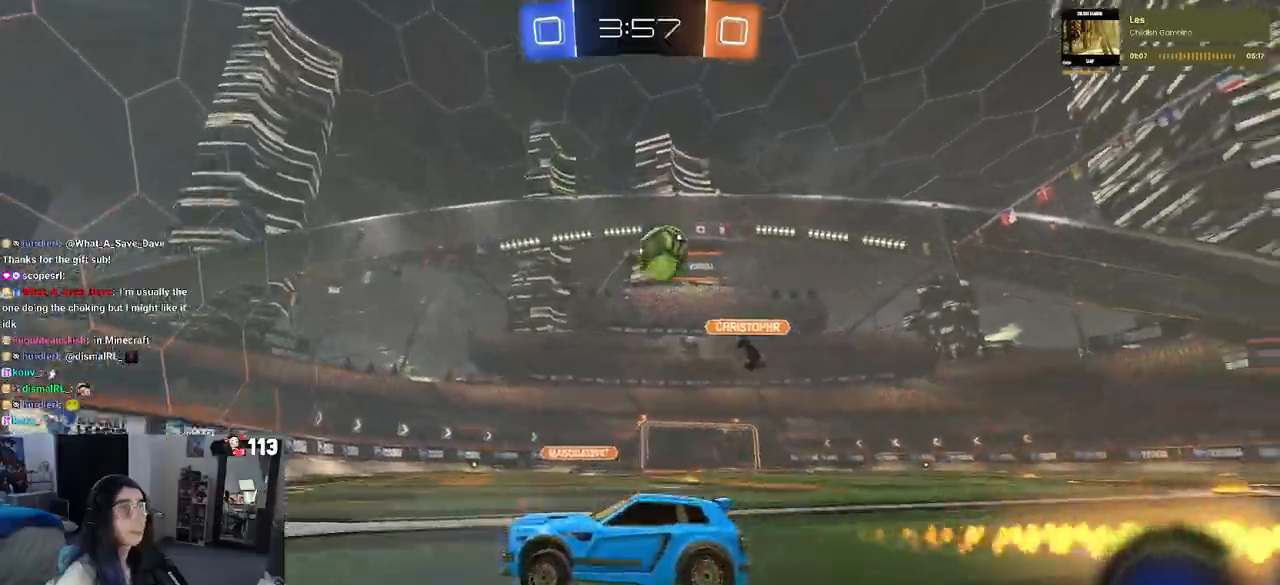
{"dt_ms": 500, "buttons": ["R2"], "left_stick": "right", "right_stick": "center", "events": []}
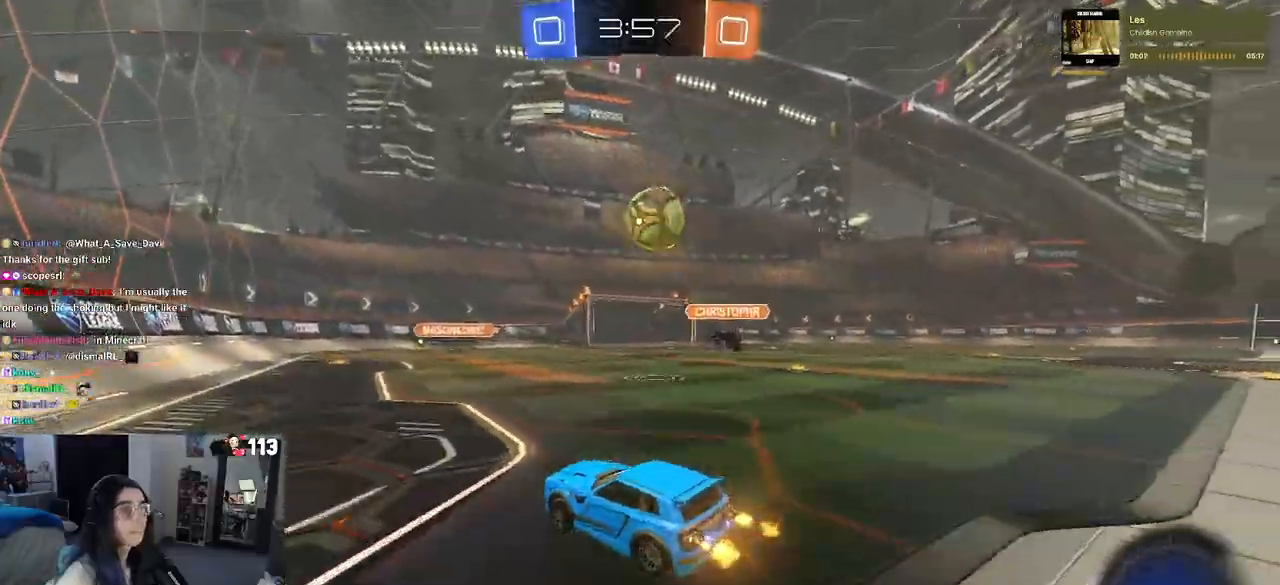
{"dt_ms": 500, "buttons": ["CROSS", "R1", "R2"], "left_stick": "down-right", "right_stick": "center", "events": [[50, "left_stick", "center"], [167, "R1", "down"], [217, "left_stick", "down-right"], [367, "CROSS", "down"]]}
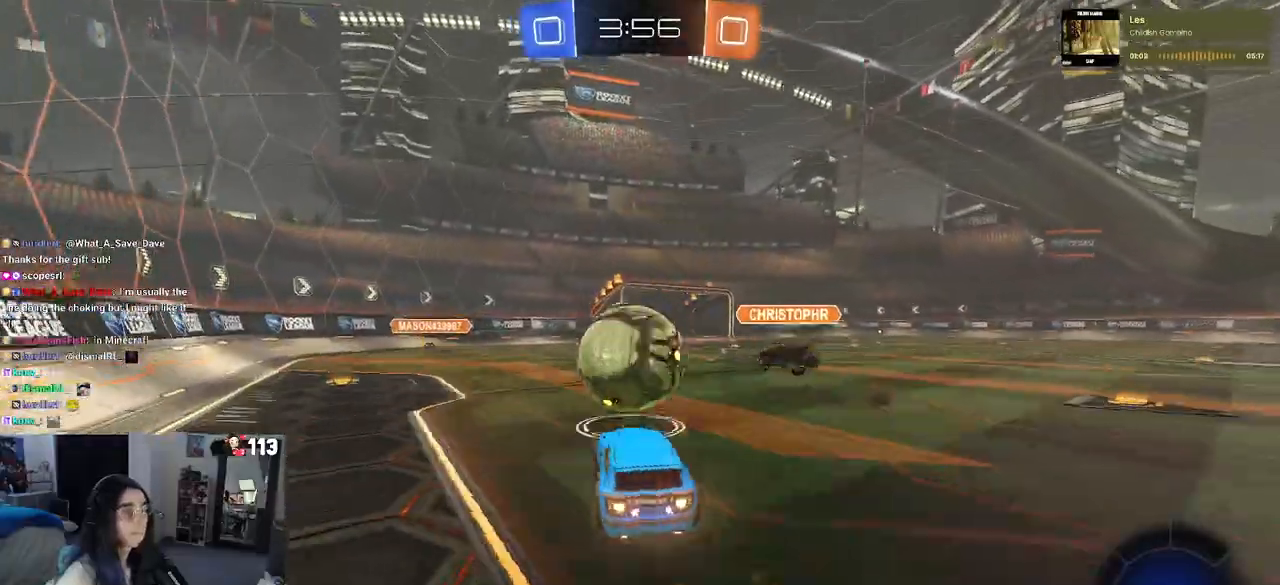
{"dt_ms": 500, "buttons": ["CROSS", "R2"], "left_stick": "down", "right_stick": "center", "events": [[50, "CROSS", "up"], [83, "left_stick", "center"], [150, "left_stick", "up-left"], [267, "CROSS", "down"], [333, "R1", "up"], [400, "left_stick", "down"]]}
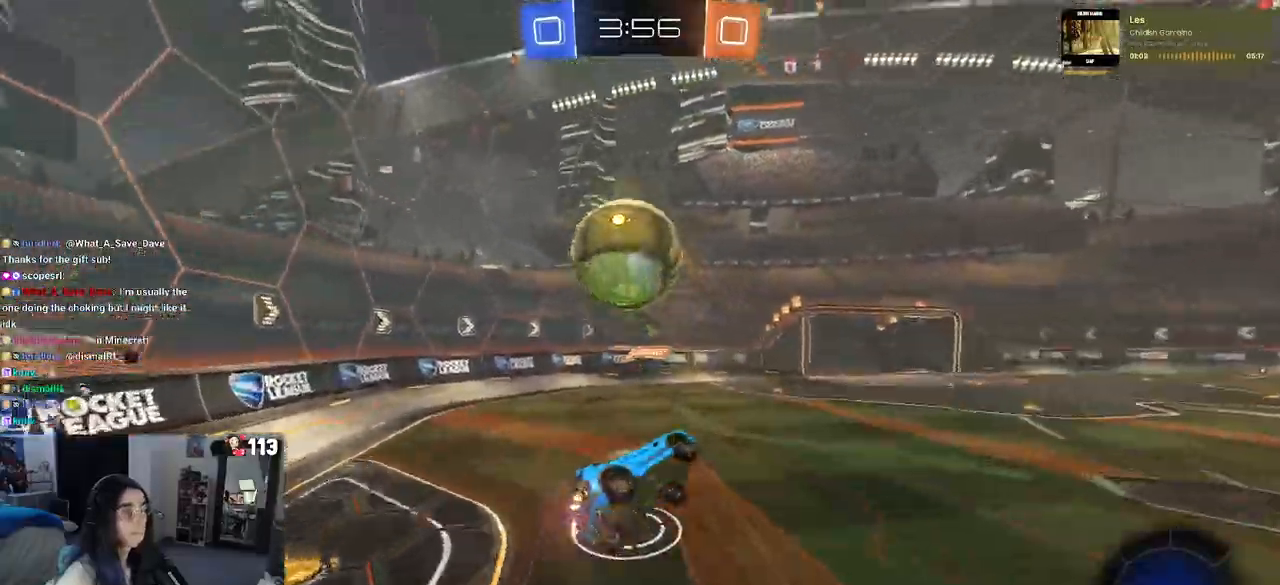
{"dt_ms": 1000, "buttons": ["CROSS", "R2"], "left_stick": "right", "right_stick": "center"}
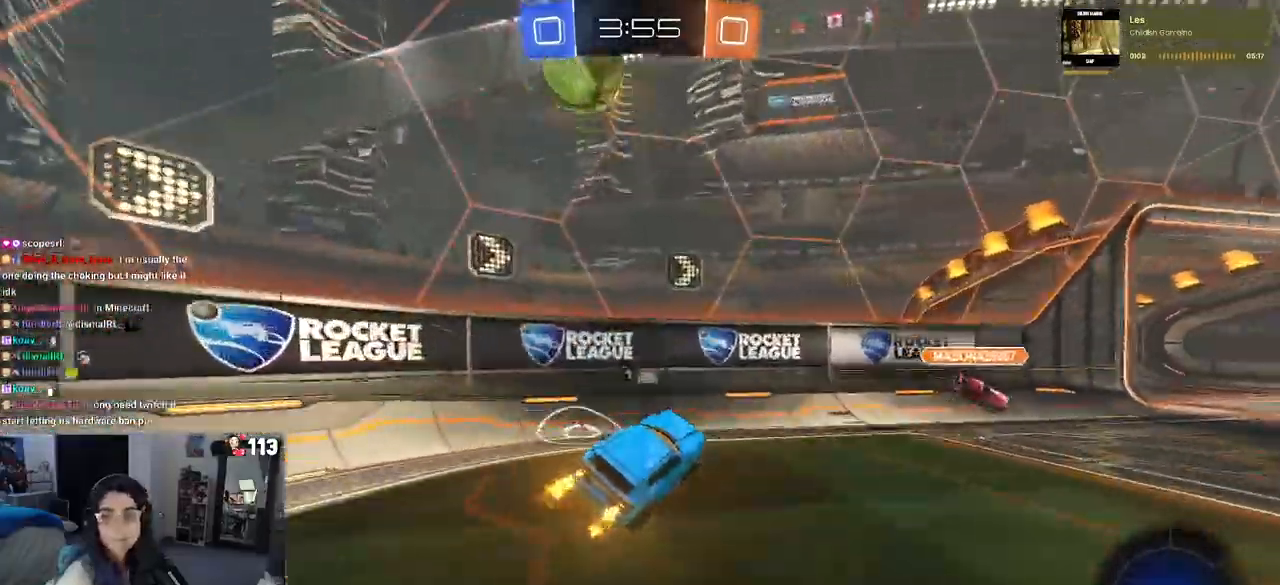
{"dt_ms": 500, "buttons": ["TRIANGLE", "R1", "R2"], "left_stick": "right", "right_stick": "center"}
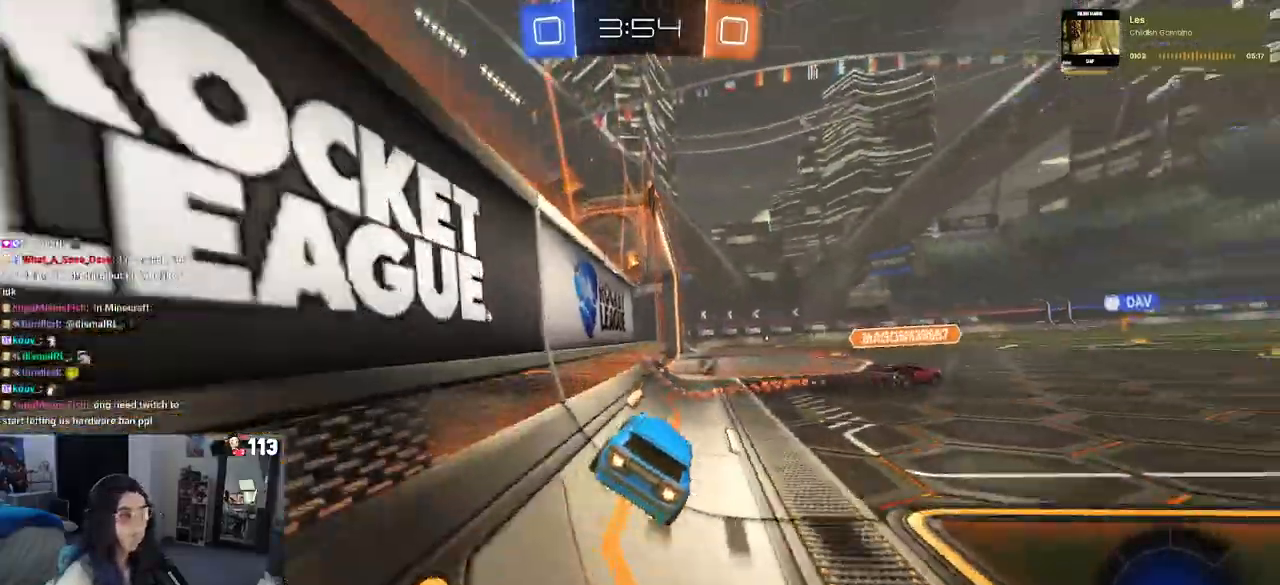
{"dt_ms": 500, "buttons": ["R2"], "left_stick": "right", "right_stick": "center"}
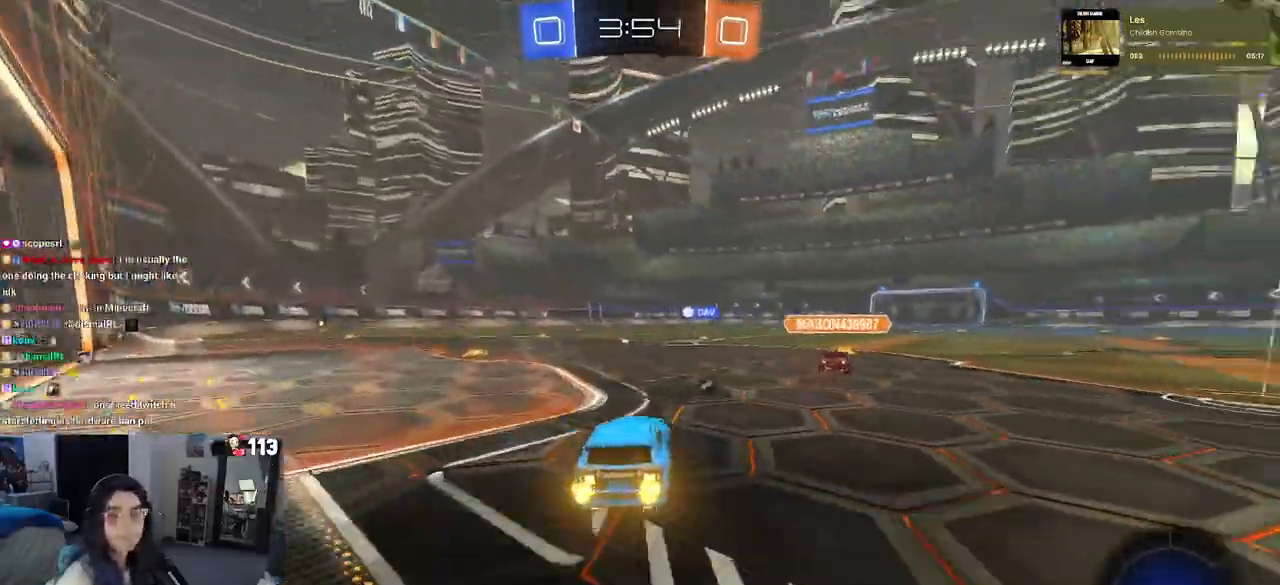
{"dt_ms": 500, "buttons": ["TRIANGLE", "R2"], "left_stick": "down", "right_stick": "center", "events": [[150, "CROSS", "down"], [183, "left_stick", "up"], [233, "CROSS", "up"], [233, "left_stick", "up-left"], [300, "CROSS", "down"], [400, "left_stick", "down"], [417, "CROSS", "up"], [483, "TRIANGLE", "down"]]}
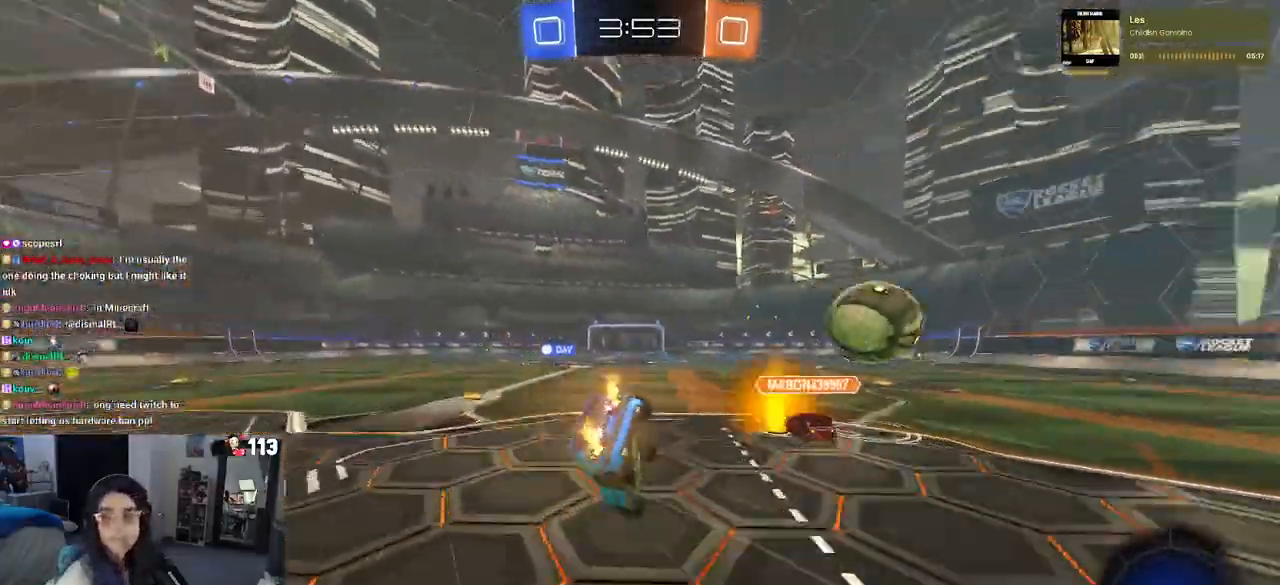
{"dt_ms": 500, "buttons": ["SQUARE", "R2"], "left_stick": "down-left", "right_stick": "center", "events": [[67, "TRIANGLE", "up"], [117, "left_stick", "down-left"], [383, "SQUARE", "down"]]}
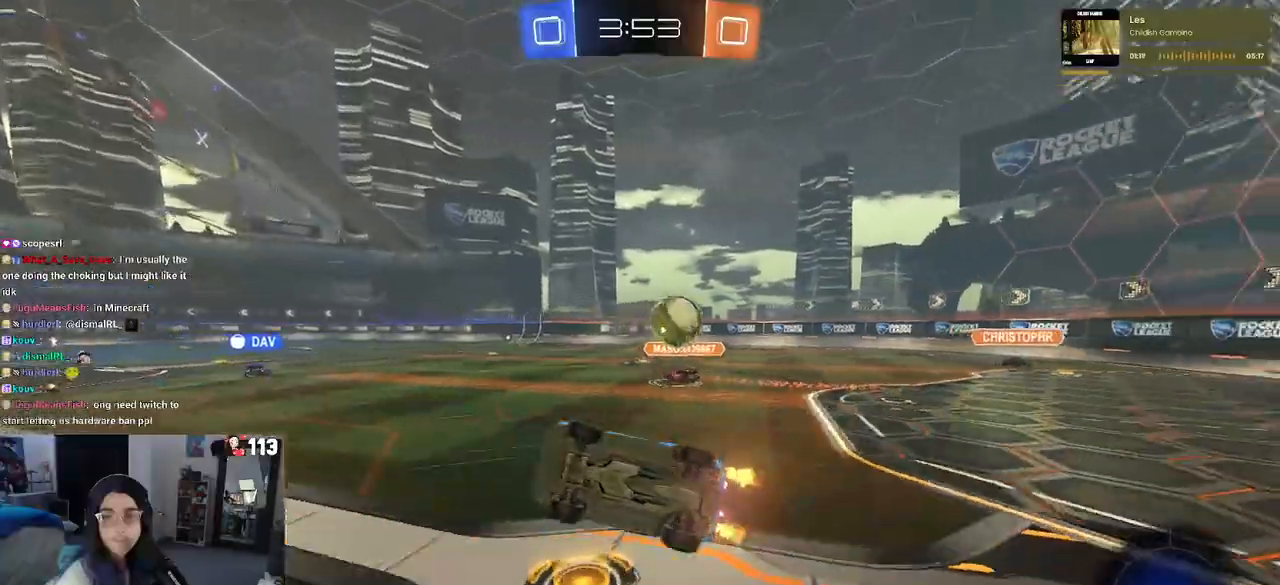
{"dt_ms": 500, "buttons": ["R2"], "left_stick": "center", "right_stick": "center", "events": [[150, "SQUARE", "up"], [217, "left_stick", "center"]]}
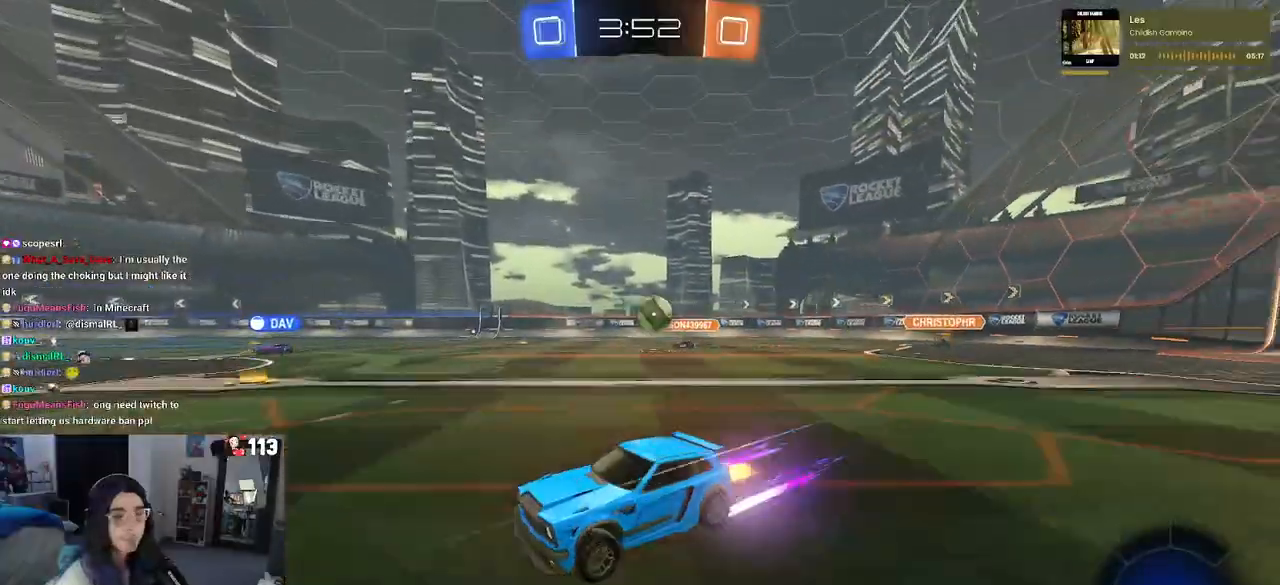
{"dt_ms": 500, "buttons": ["R1", "R2"], "left_stick": "center", "right_stick": "center", "events": [[500, "R1", "down"]]}
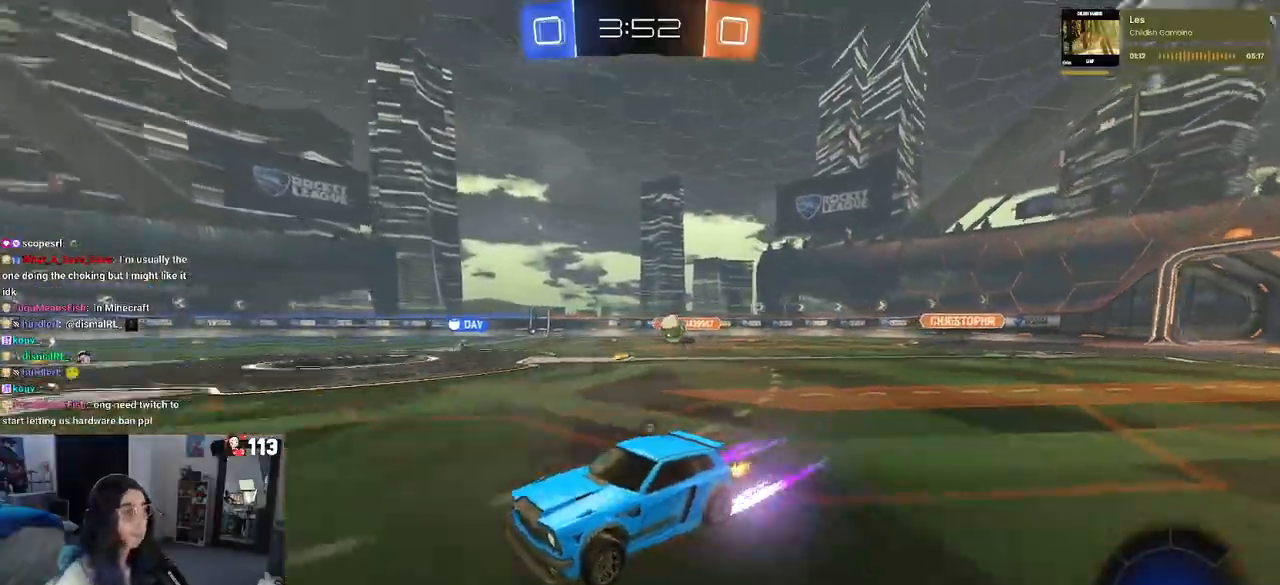
{"dt_ms": 500, "buttons": ["R2"], "left_stick": "center", "right_stick": "center", "events": [[17, "TRIANGLE", "down"], [117, "TRIANGLE", "up"], [233, "R1", "up"], [267, "TRIANGLE", "down"], [417, "TRIANGLE", "up"]]}
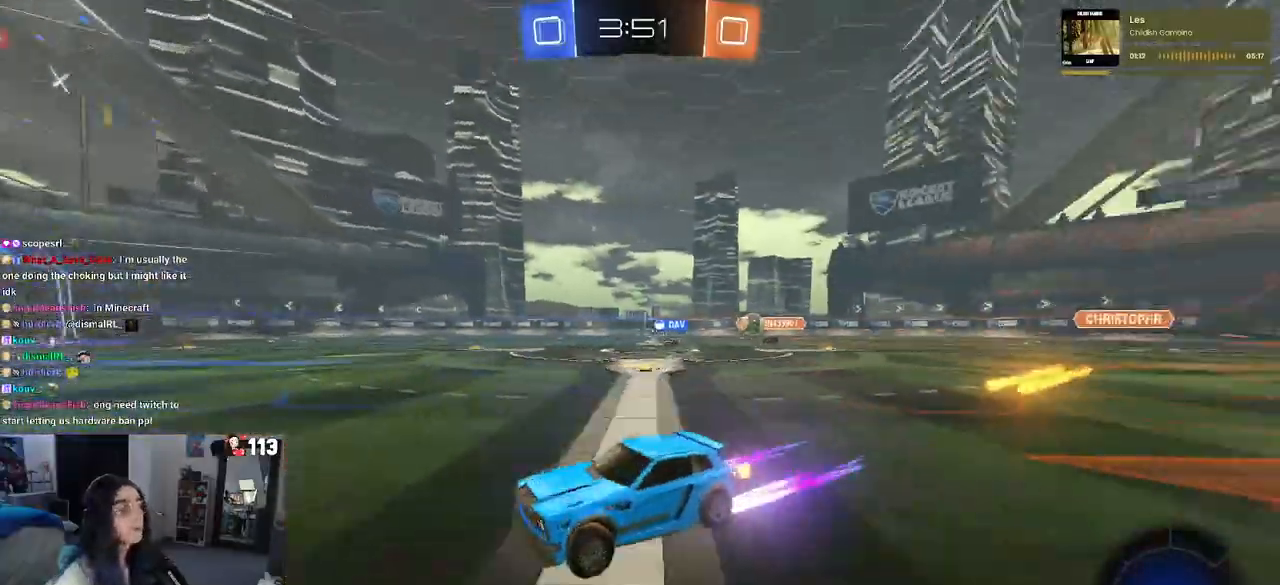
{"dt_ms": 500, "buttons": ["R2"], "left_stick": "center", "right_stick": "center", "events": [[67, "left_stick", "right"], [350, "left_stick", "center"]]}
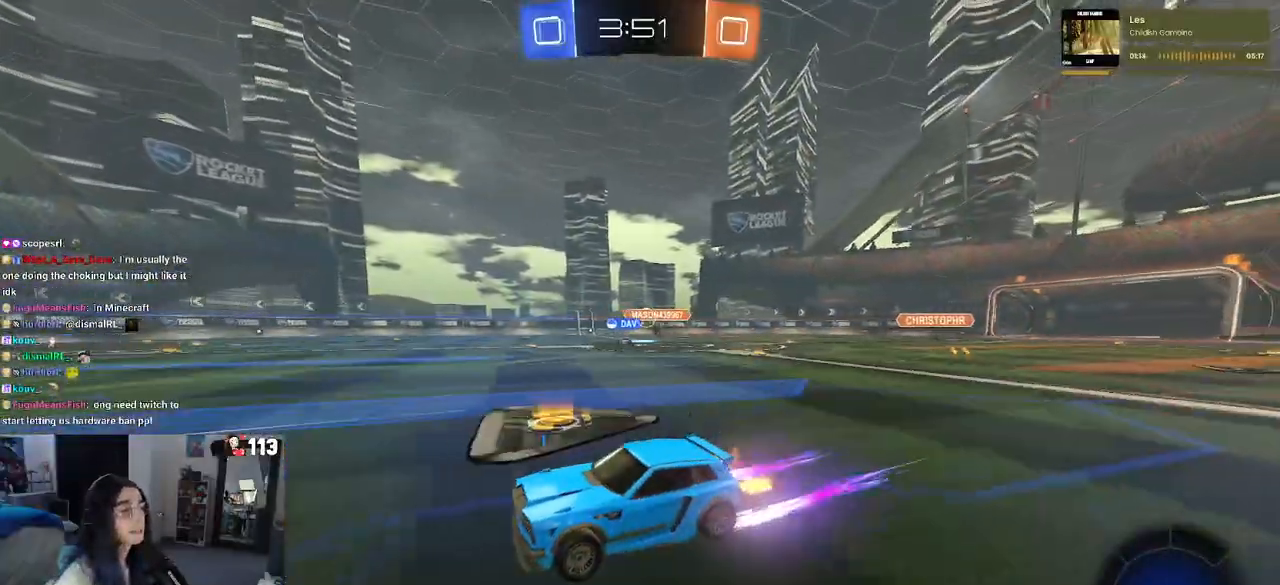
{"dt_ms": 500, "buttons": ["R2"], "left_stick": "center", "right_stick": "center", "events": [[367, "TRIANGLE", "down"], [483, "TRIANGLE", "up"]]}
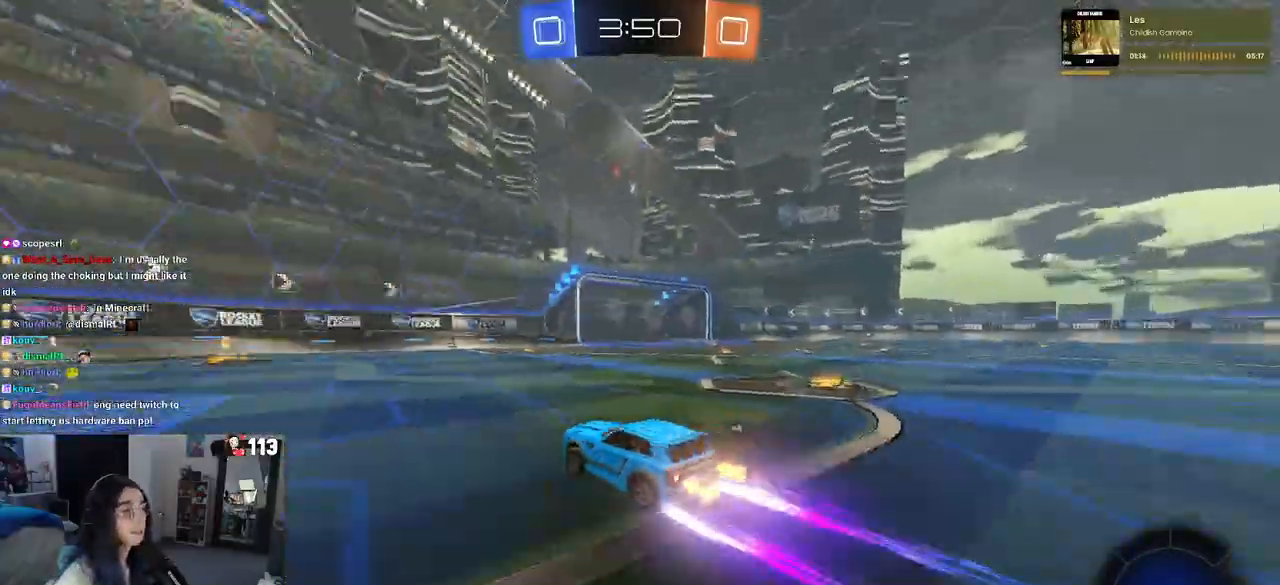
{"dt_ms": 500, "buttons": ["TRIANGLE", "R2"], "left_stick": "center", "right_stick": "center", "events": [[50, "left_stick", "left"], [383, "left_stick", "center"], [417, "TRIANGLE", "down"]]}
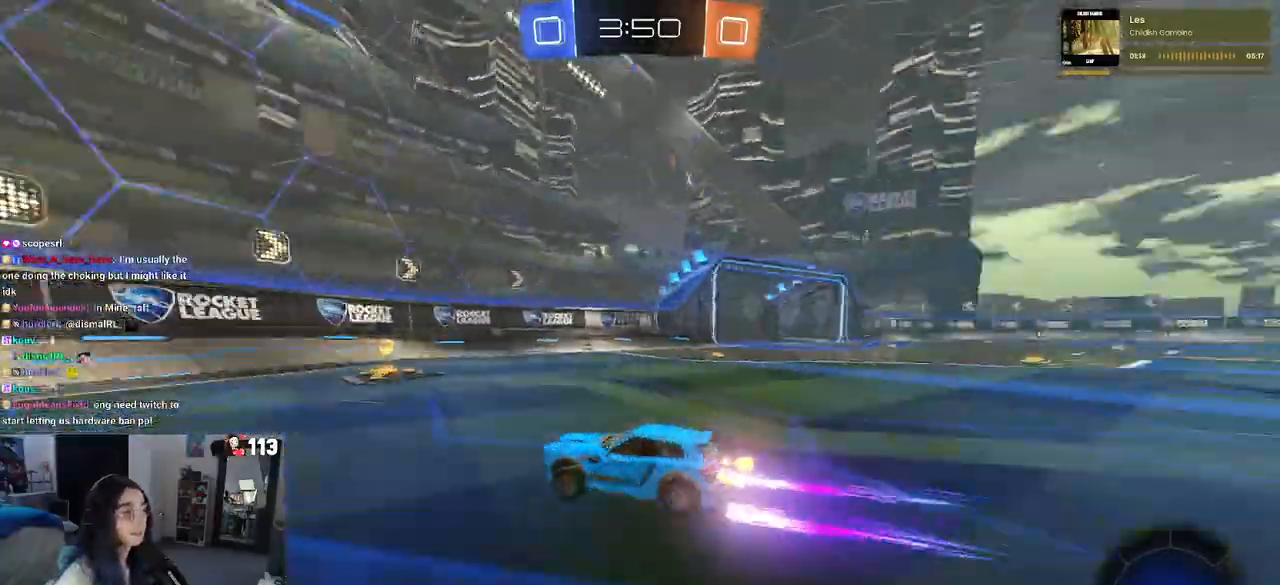
{"dt_ms": 500, "buttons": ["R2"], "left_stick": "right", "right_stick": "center", "events": [[67, "TRIANGLE", "up"], [117, "left_stick", "right"], [300, "SQUARE", "down"], [417, "SQUARE", "up"]]}
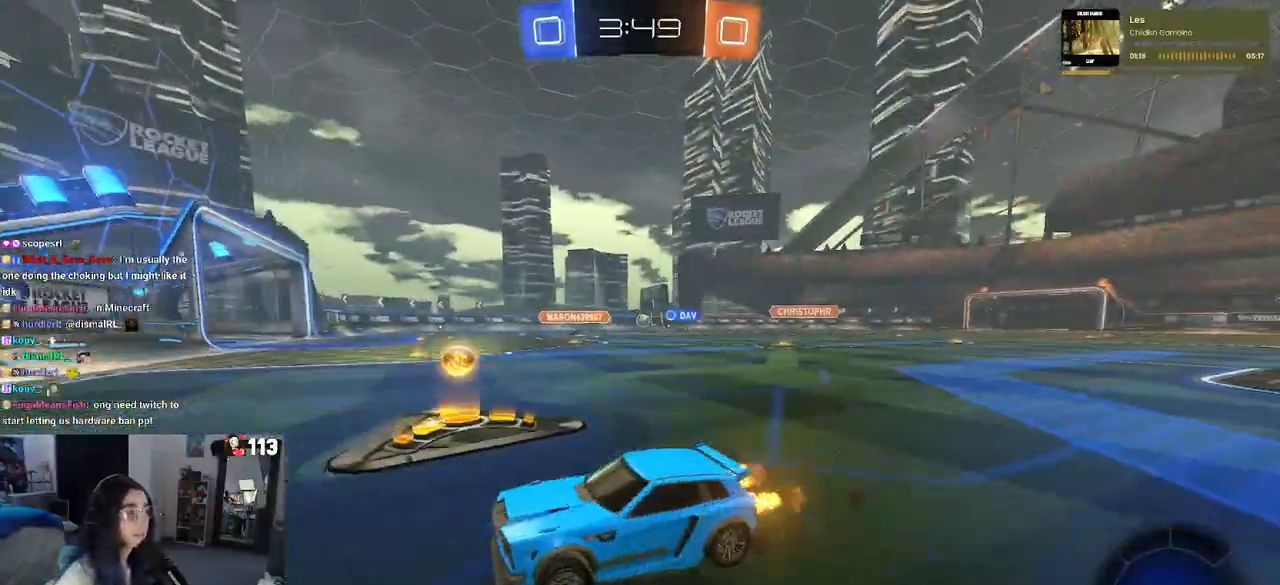
{"dt_ms": 500, "buttons": ["R2"], "left_stick": "right", "right_stick": "center", "events": [[267, "SQUARE", "down"], [400, "SQUARE", "up"]]}
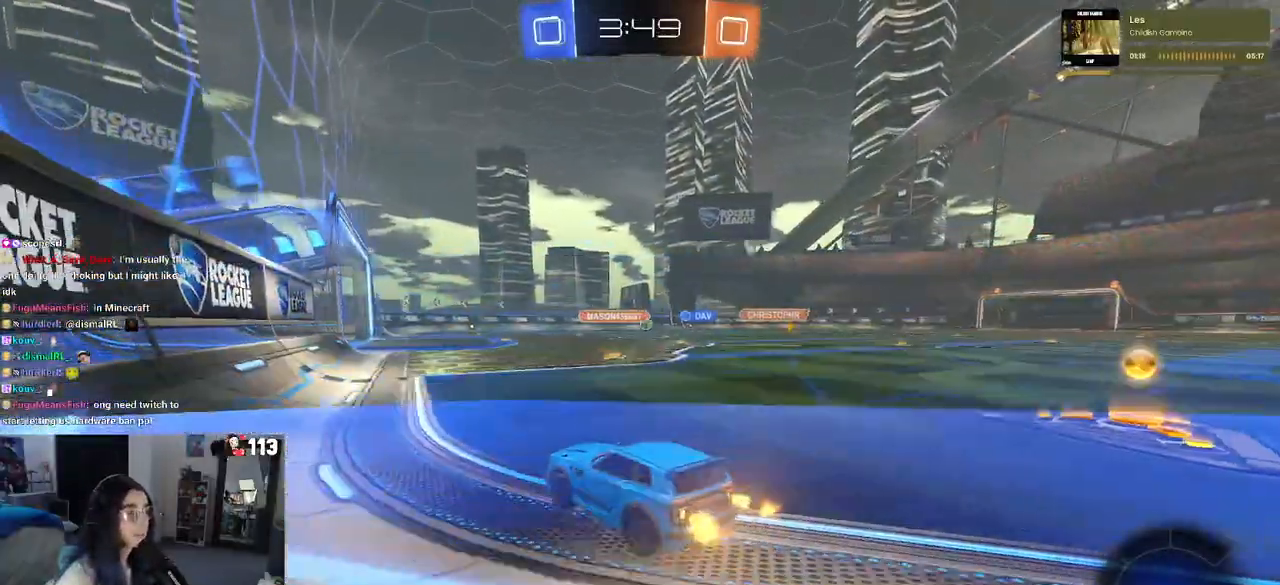
{"dt_ms": 500, "buttons": ["R2"], "left_stick": "center", "right_stick": "center", "events": [[233, "left_stick", "center"]]}
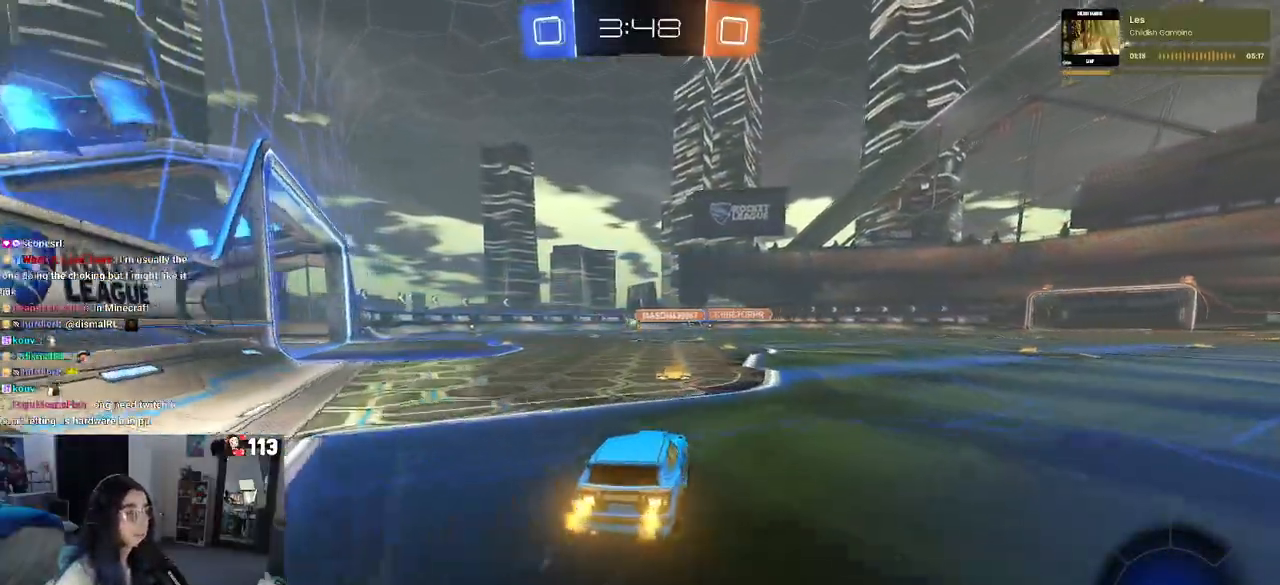
{"dt_ms": 500, "buttons": ["R2"], "left_stick": "center", "right_stick": "center", "events": [[117, "left_stick", "left"], [383, "left_stick", "center"]]}
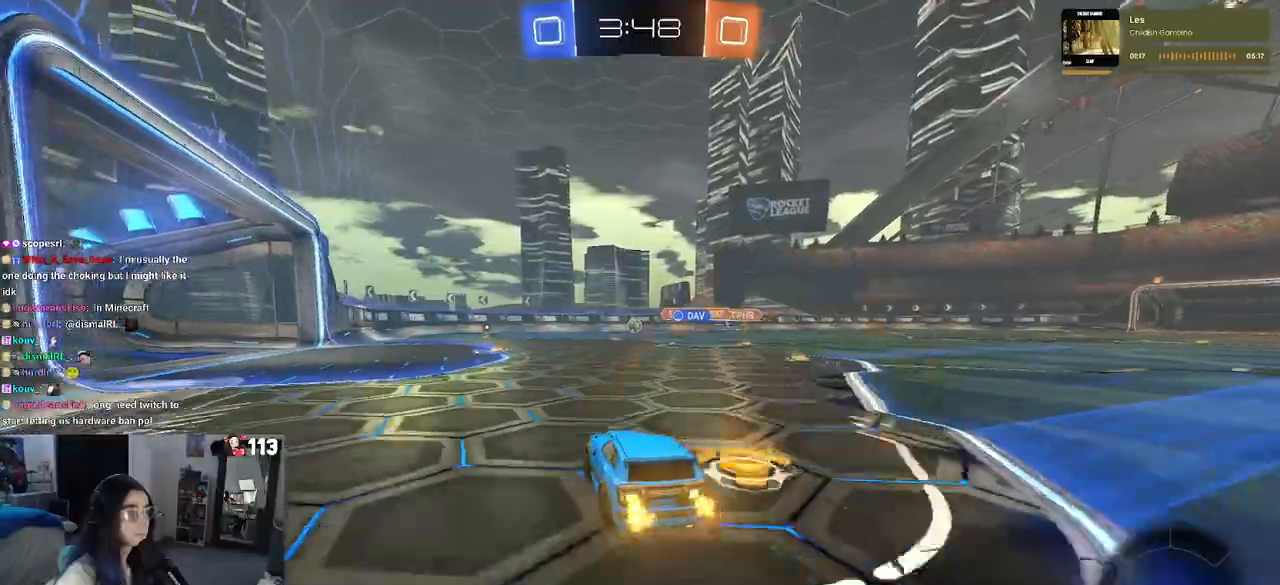
{"dt_ms": 500, "buttons": ["SQUARE", "R1", "R2"], "left_stick": "down", "right_stick": "center", "events": [[117, "left_stick", "right"], [183, "CROSS", "down"], [183, "R1", "down"], [233, "left_stick", "up"], [283, "CROSS", "up"], [333, "CROSS", "down"], [400, "SQUARE", "down"], [400, "left_stick", "down"], [450, "CROSS", "up"]]}
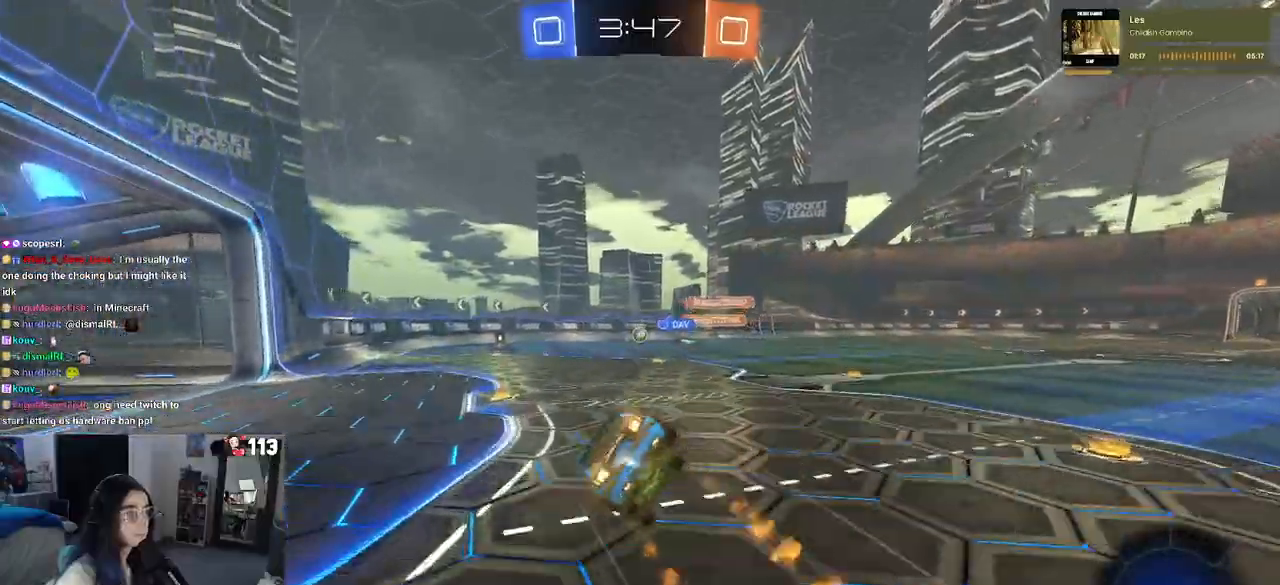
{"dt_ms": 500, "buttons": ["SQUARE", "R2"], "left_stick": "down-left", "right_stick": "center", "events": [[117, "R1", "up"], [117, "left_stick", "down-left"]]}
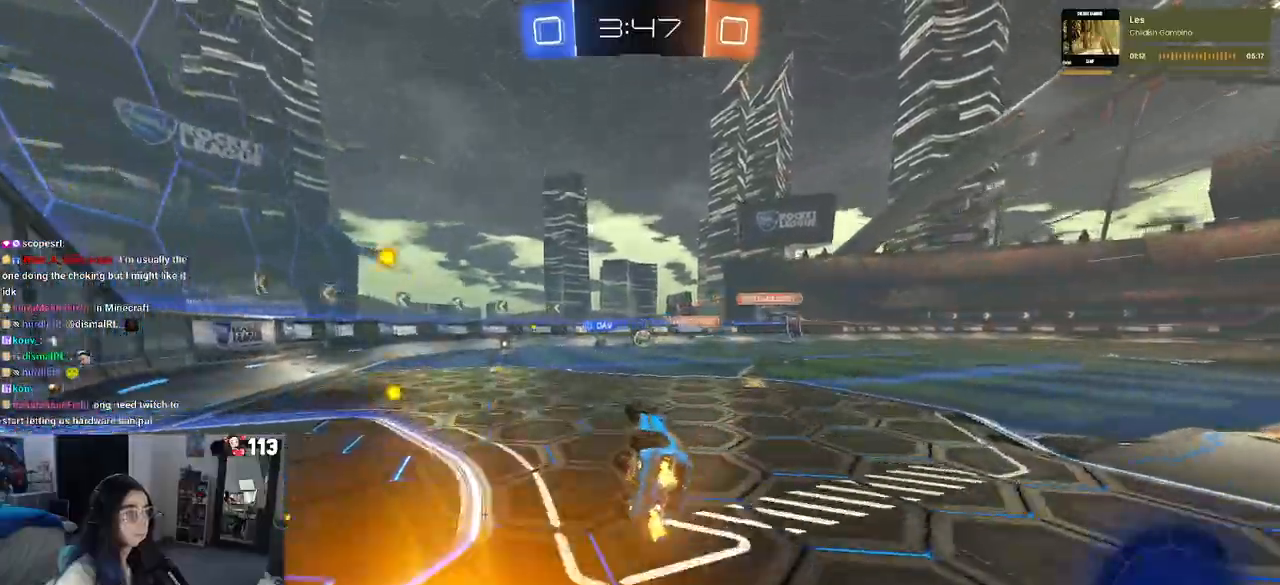
{"dt_ms": 500, "buttons": ["R2"], "left_stick": "center", "right_stick": "center", "events": [[183, "SQUARE", "up"], [183, "left_stick", "center"], [333, "left_stick", "left"], [467, "left_stick", "center"]]}
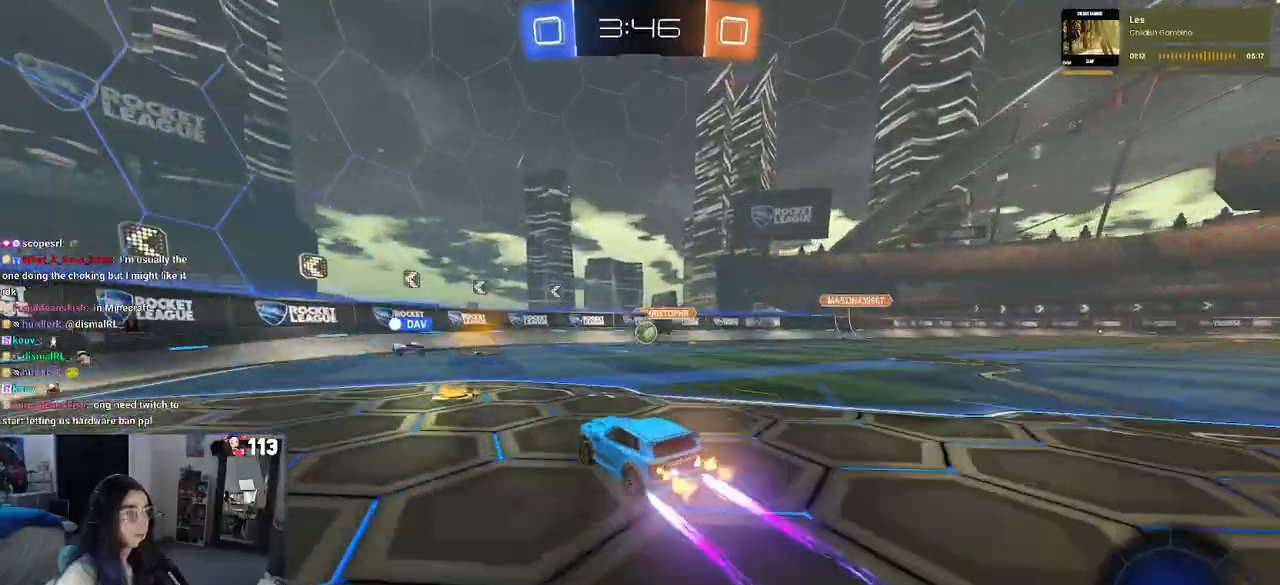
{"dt_ms": 500, "buttons": ["R2"], "left_stick": "left", "right_stick": "center", "events": [[67, "left_stick", "right"], [417, "left_stick", "center"], [467, "left_stick", "left"]]}
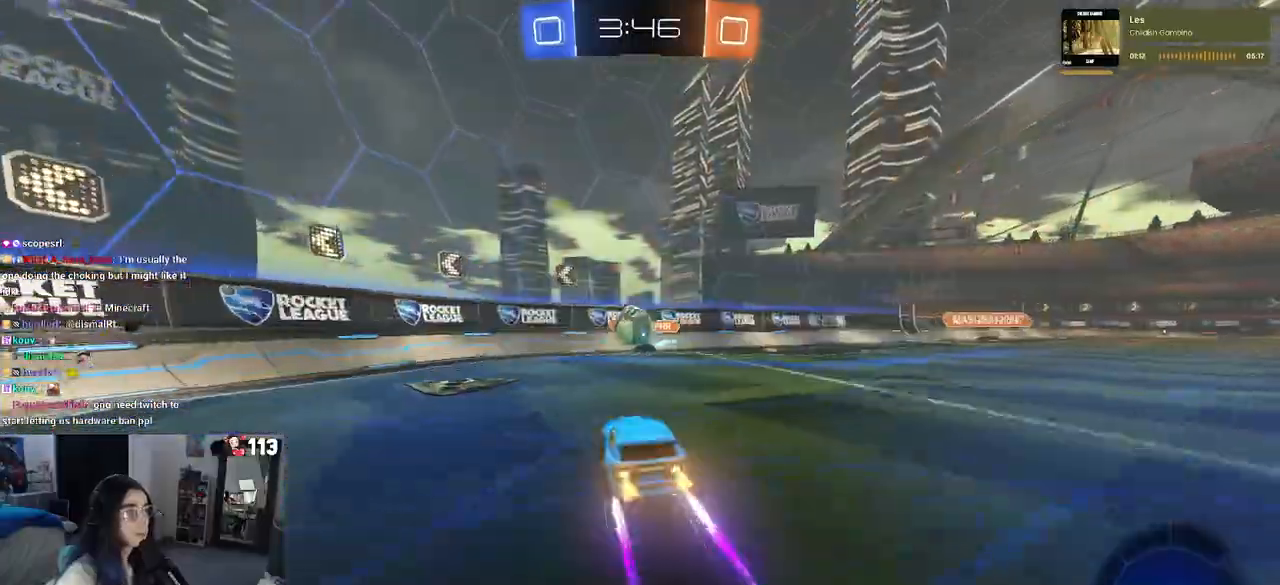
{"dt_ms": 500, "buttons": ["R2"], "left_stick": "center", "right_stick": "center", "events": [[133, "CROSS", "down"], [150, "left_stick", "center"], [217, "left_stick", "up-left"], [450, "left_stick", "center"], [467, "CROSS", "up"]]}
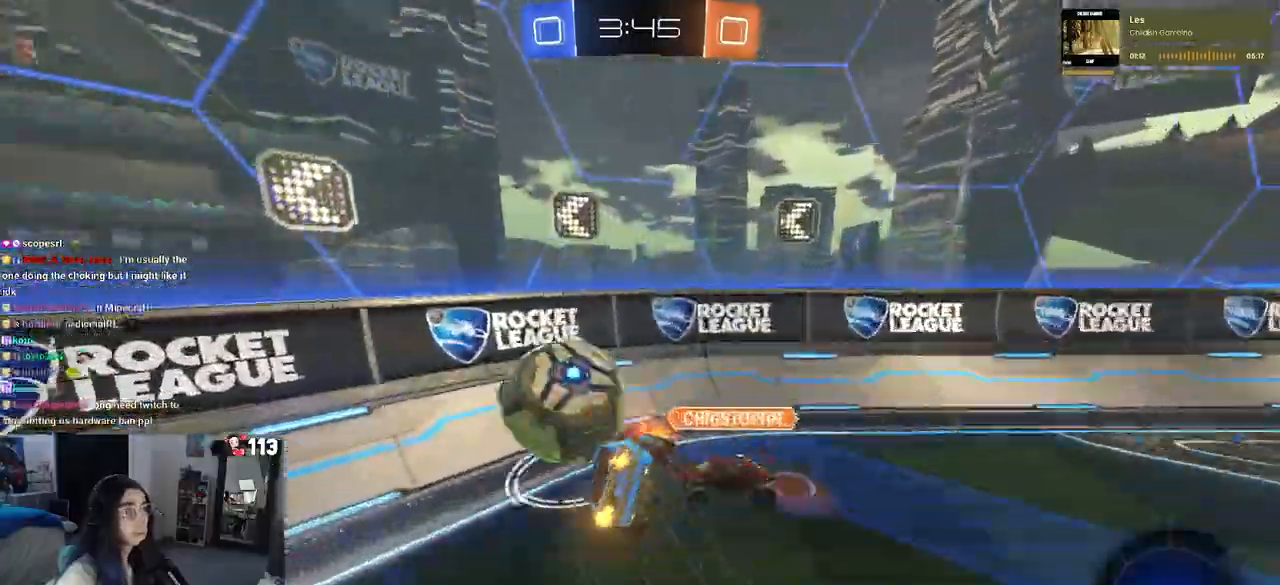
{"dt_ms": 500, "buttons": ["R2"], "left_stick": "center", "right_stick": "center"}
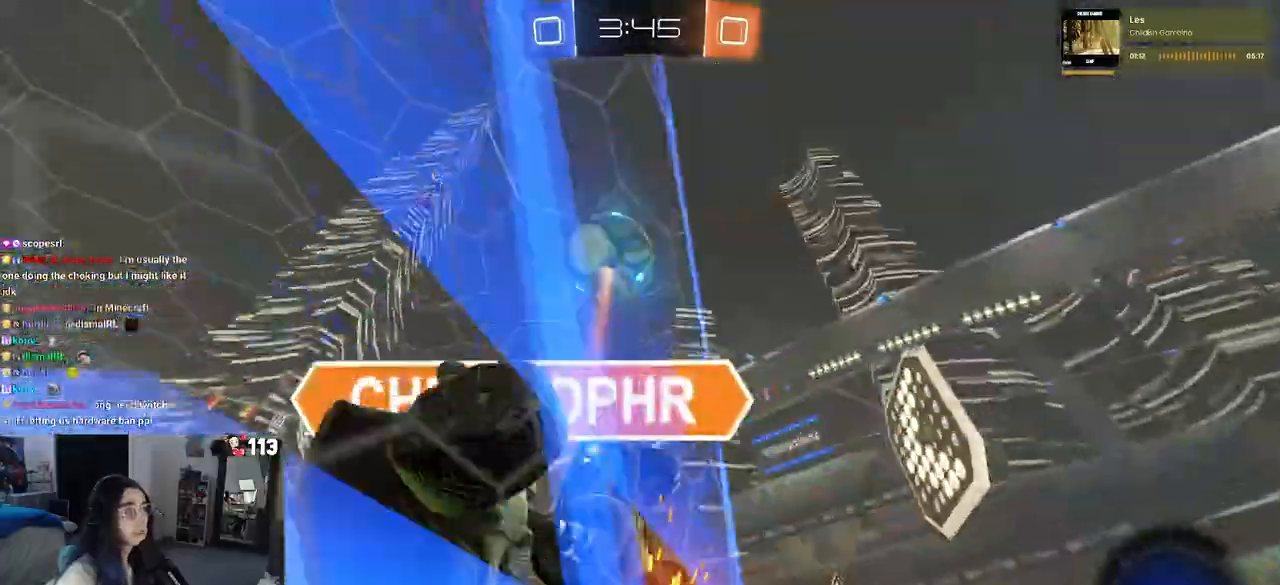
{"dt_ms": 500, "buttons": ["R2"], "left_stick": "right", "right_stick": "center"}
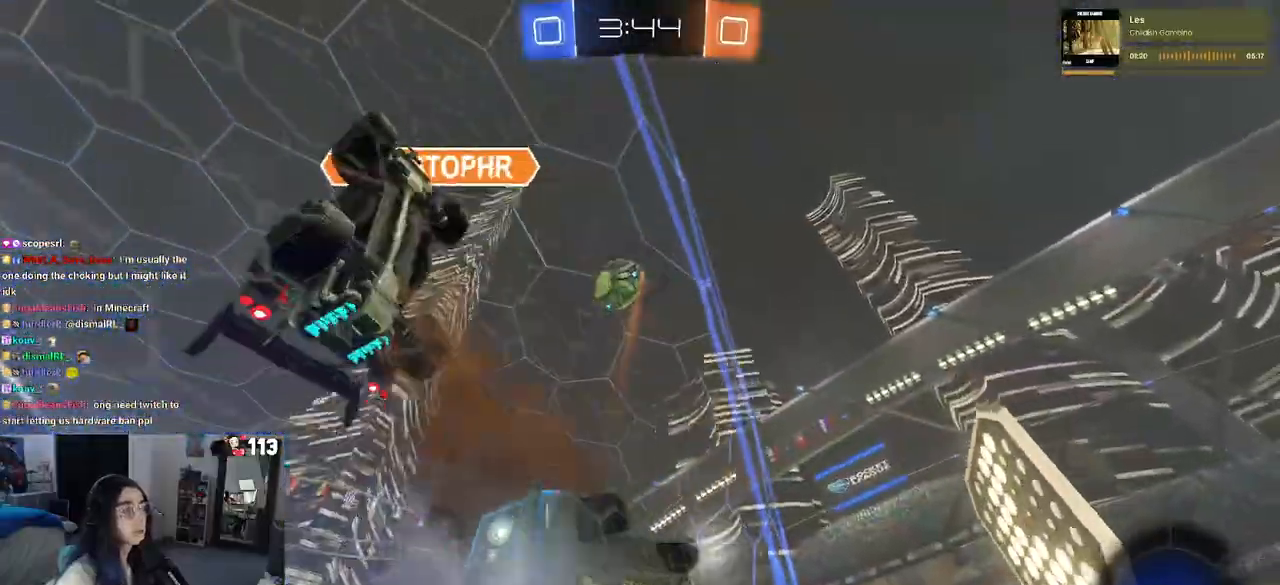
{"dt_ms": 500, "buttons": ["R2"], "left_stick": "center", "right_stick": "center", "events": [[300, "left_stick", "center"]]}
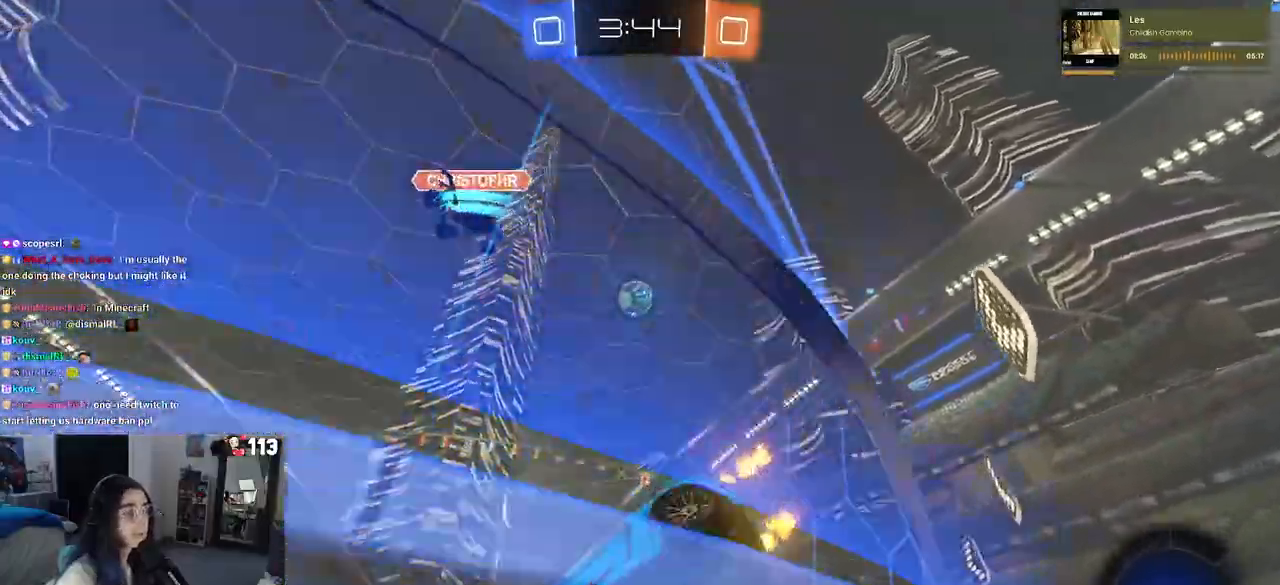
{"dt_ms": 500, "buttons": ["R2"], "left_stick": "center", "right_stick": "center", "events": []}
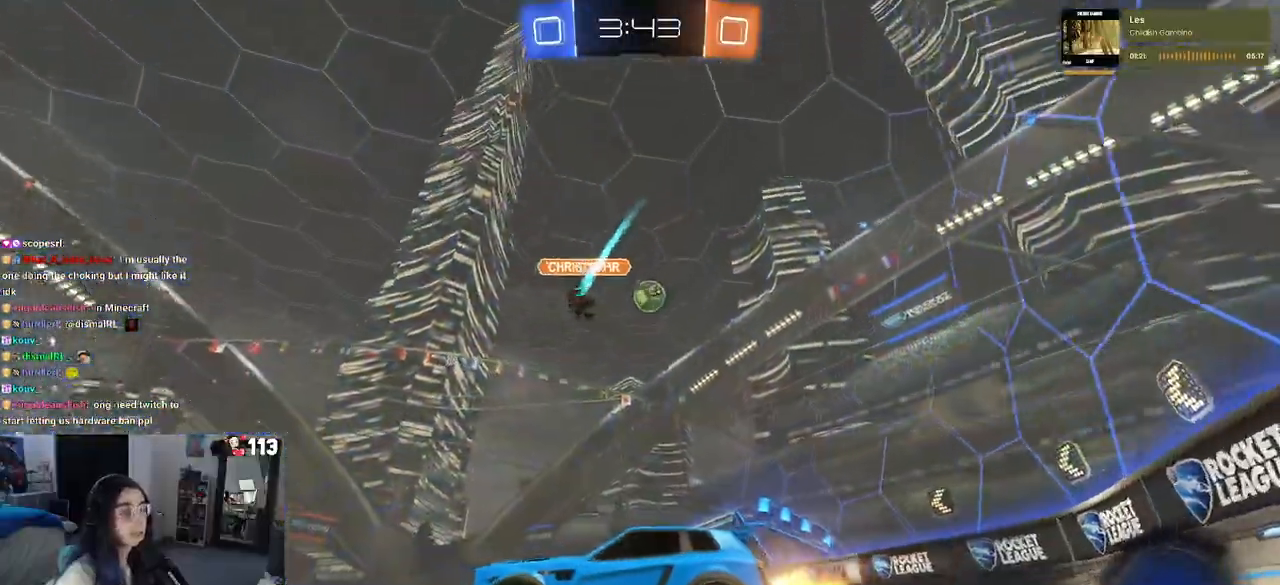
{"dt_ms": 500, "buttons": ["R2"], "left_stick": "right", "right_stick": "center", "events": [[467, "left_stick", "right"]]}